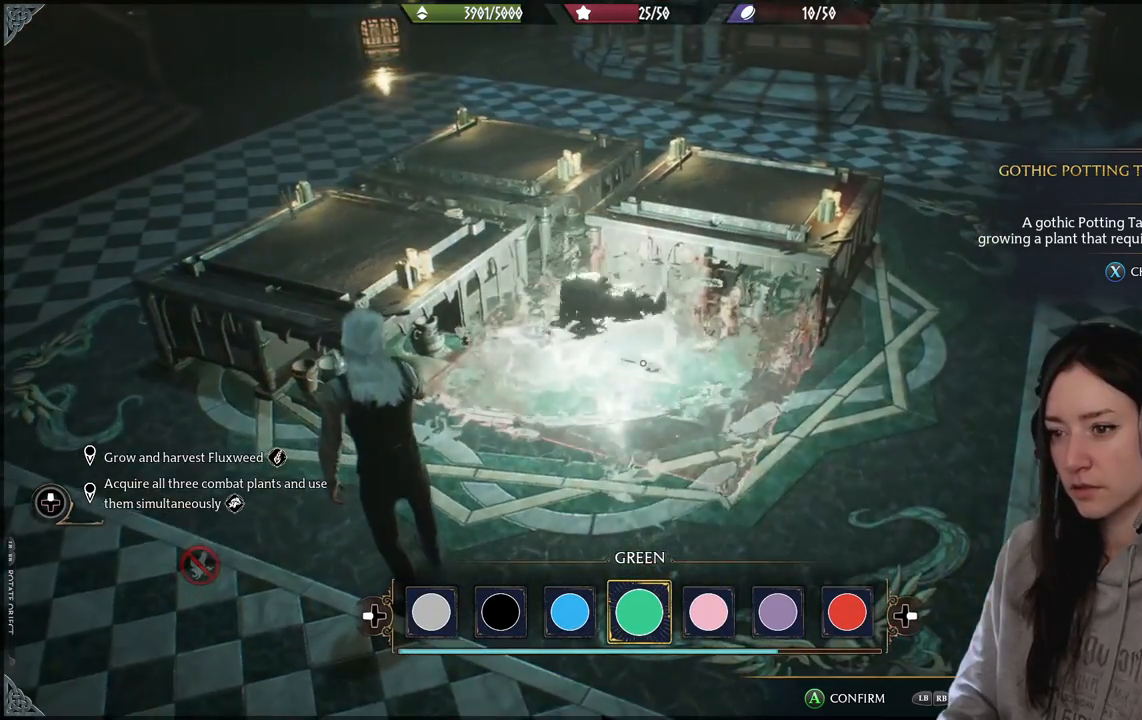
Gameplay with a controller (Xbox layout); each line is a JSON object with the inputs held at the frame after it. "events" lists button and stick changes between this image and that frame as [ms after this image, input, new state], when the widget could be followed in between.
{"buttons": [], "left_stick": "down-left", "right_stick": "down", "events": [[400, "left_stick", "down"], [450, "left_stick", "down-left"], [450, "right_stick", "down"]]}
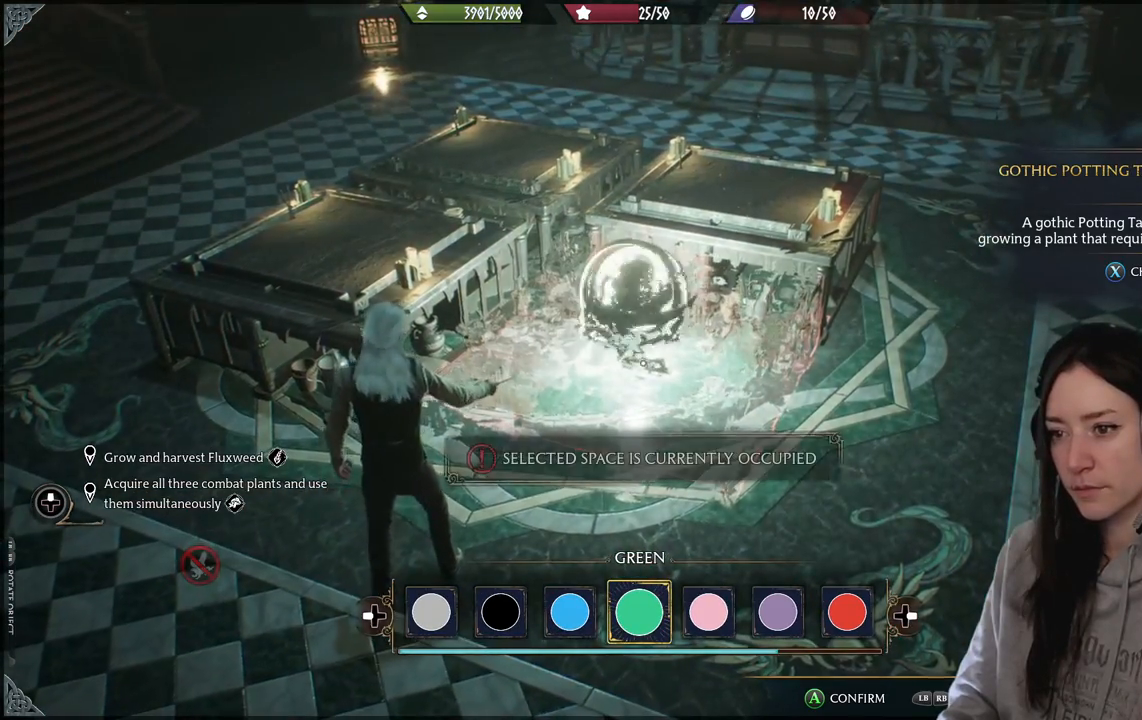
{"buttons": [], "left_stick": "center", "right_stick": "down", "events": [[133, "left_stick", "center"]]}
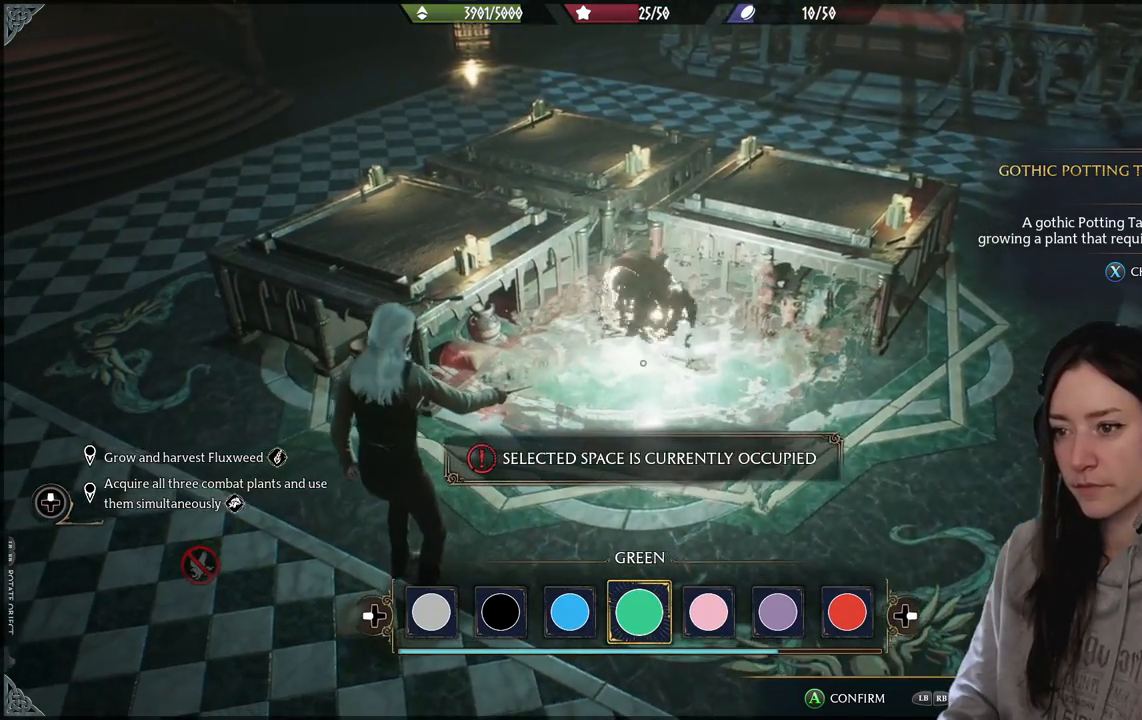
{"buttons": [], "left_stick": "down", "right_stick": "center", "events": [[50, "left_stick", "down"], [150, "right_stick", "down-right"], [367, "right_stick", "center"]]}
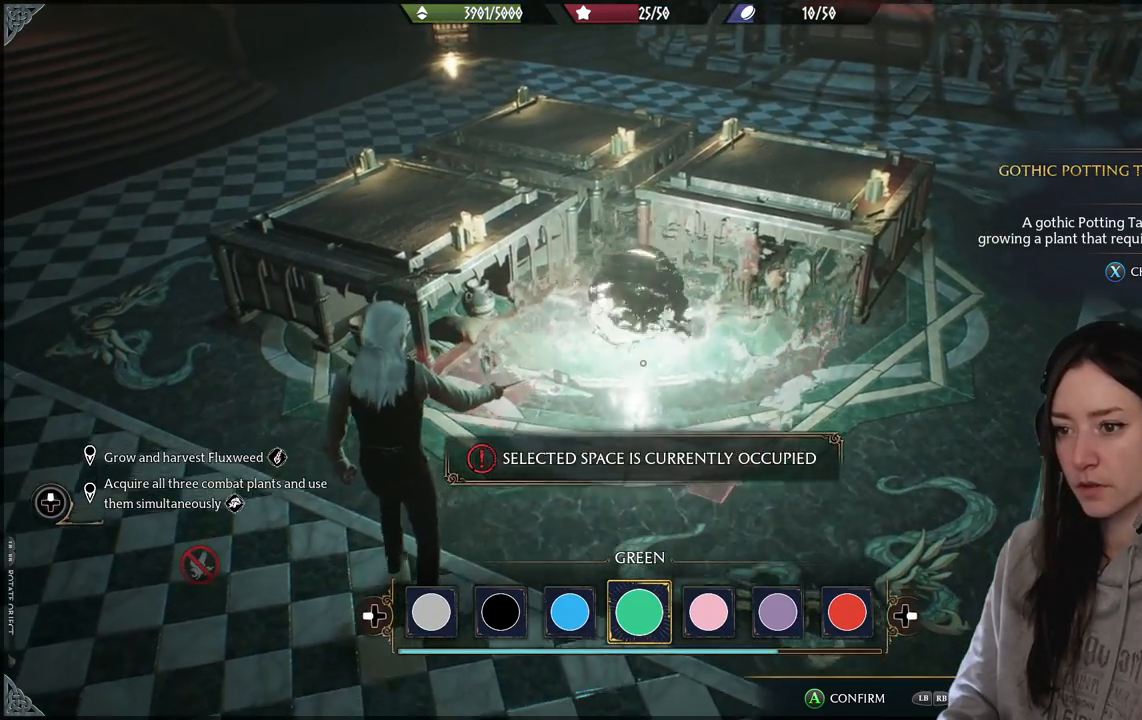
{"buttons": [], "left_stick": "center", "right_stick": "center", "events": [[17, "left_stick", "center"], [183, "right_stick", "up-right"], [467, "right_stick", "center"]]}
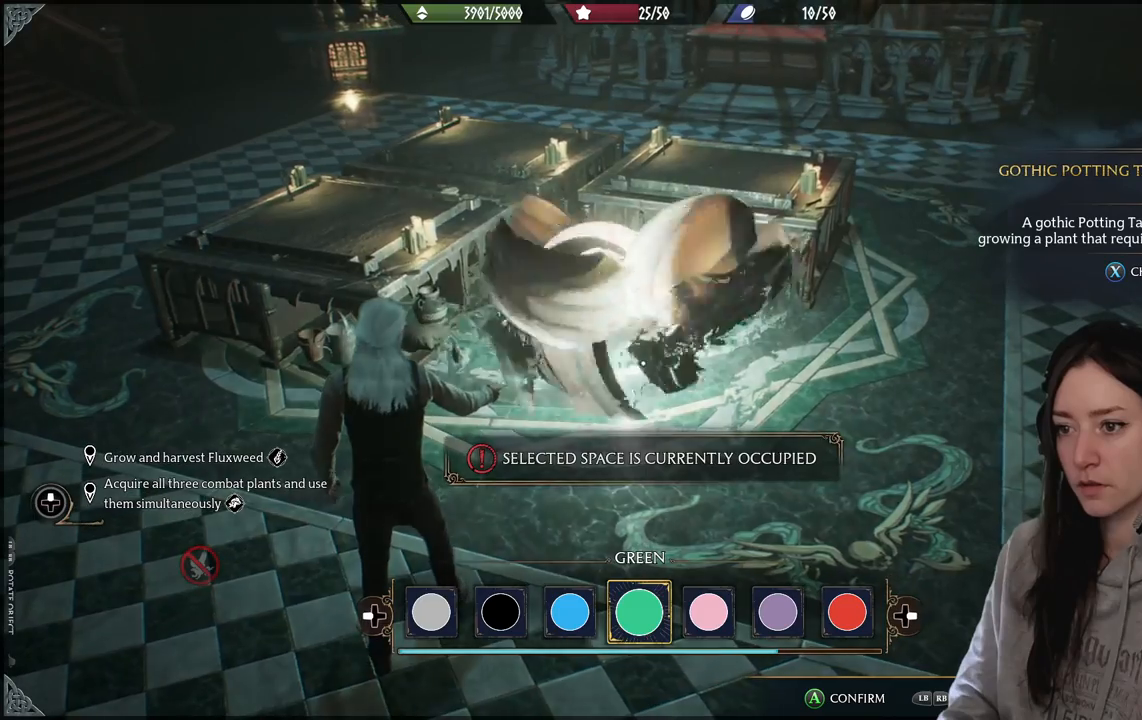
{"buttons": [], "left_stick": "center", "right_stick": "center", "events": []}
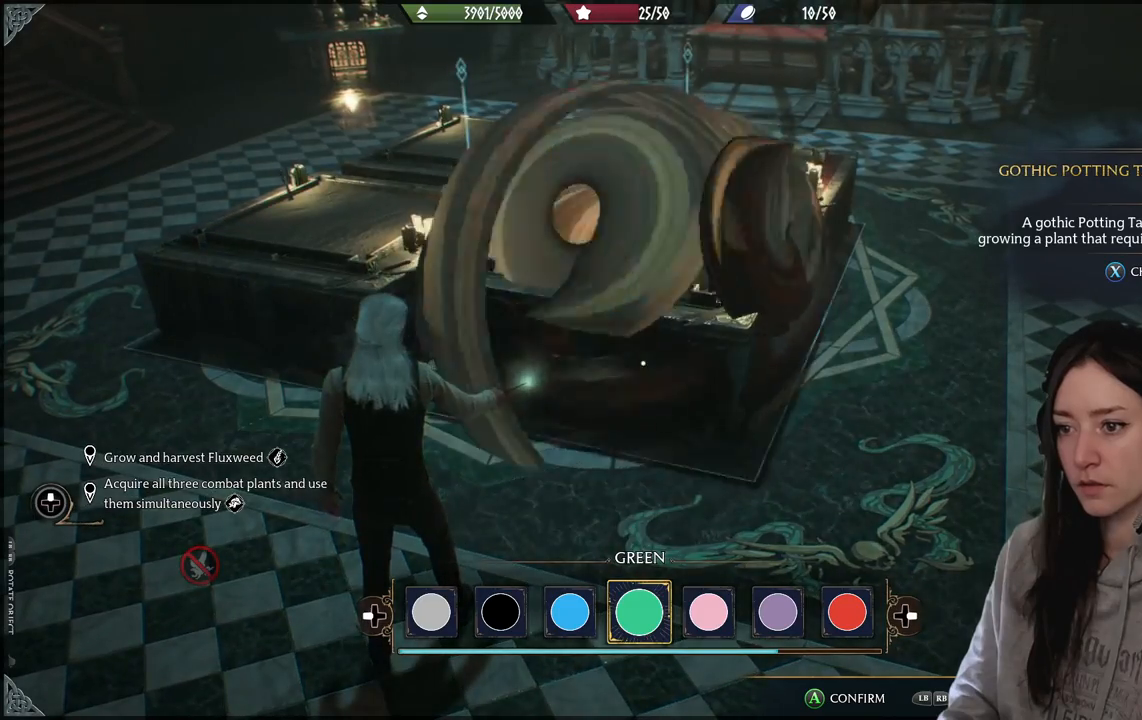
{"buttons": [], "left_stick": "center", "right_stick": "center", "events": []}
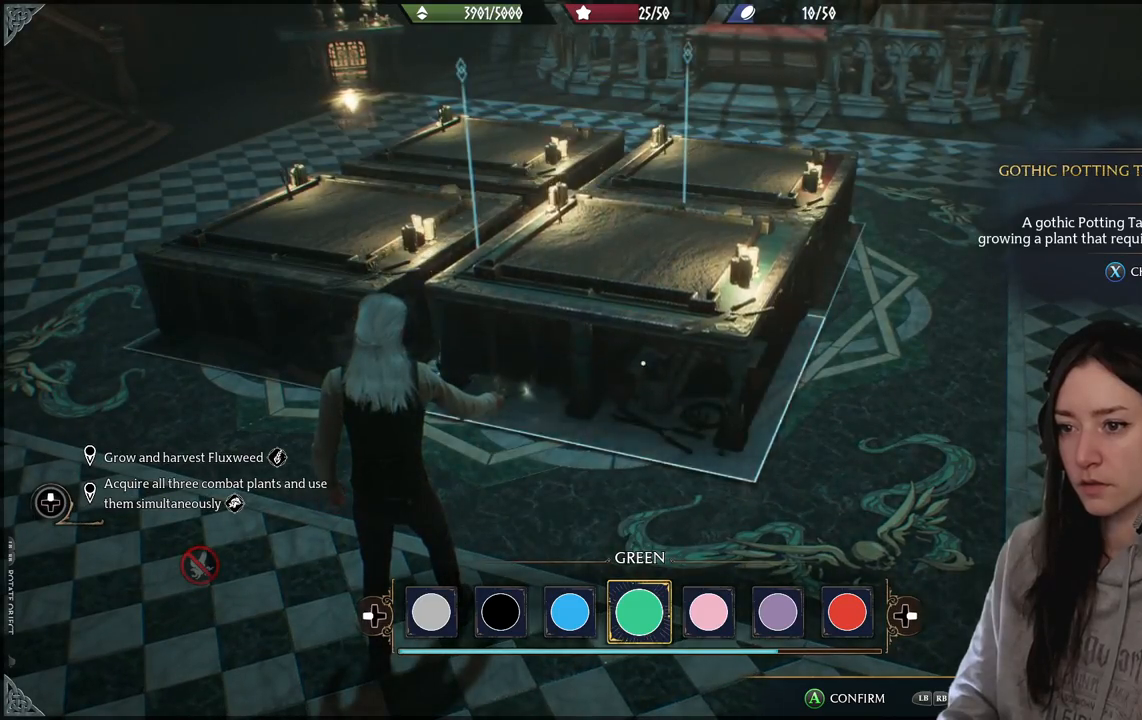
{"buttons": [], "left_stick": "right", "right_stick": "center", "events": [[50, "A", "down"], [183, "A", "up"], [467, "left_stick", "right"]]}
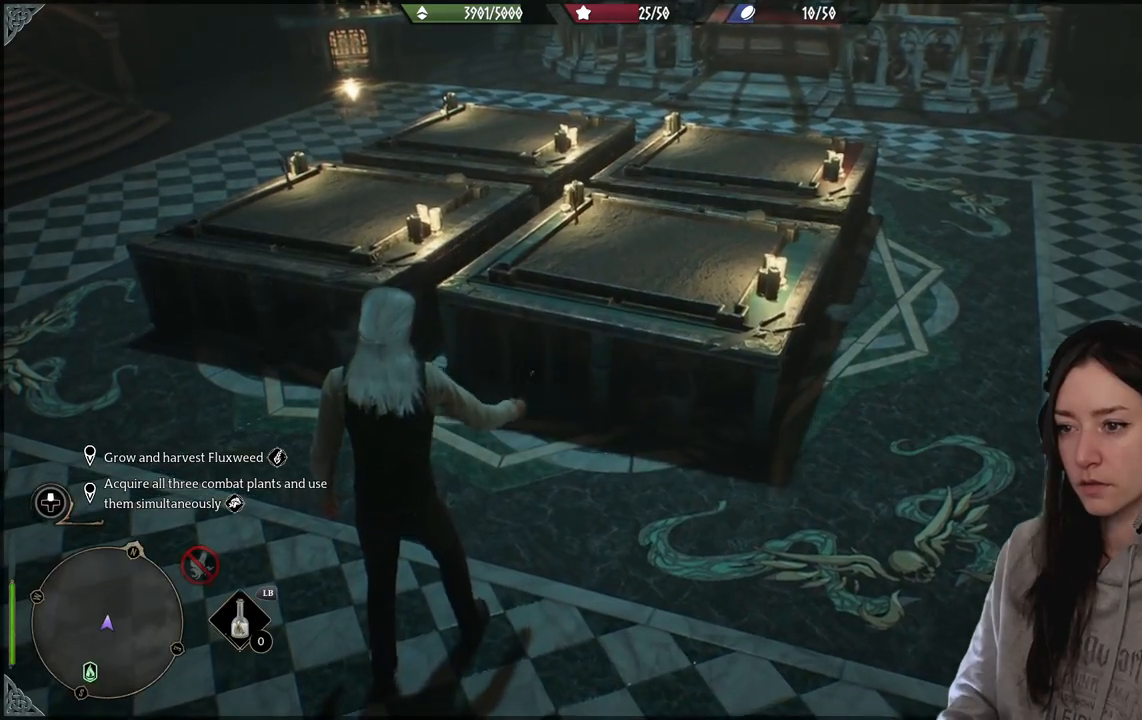
{"buttons": [], "left_stick": "right", "right_stick": "down-left", "events": [[17, "right_stick", "down-left"]]}
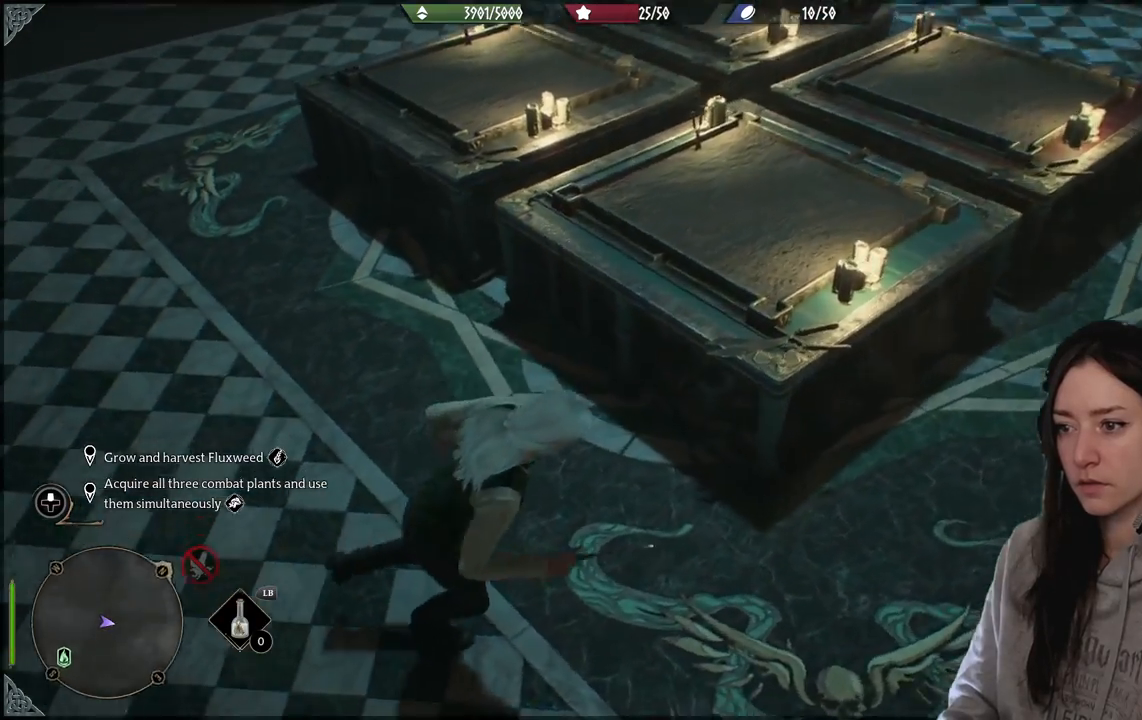
{"buttons": [], "left_stick": "center", "right_stick": "center", "events": [[67, "right_stick", "left"], [317, "right_stick", "center"], [350, "left_stick", "center"]]}
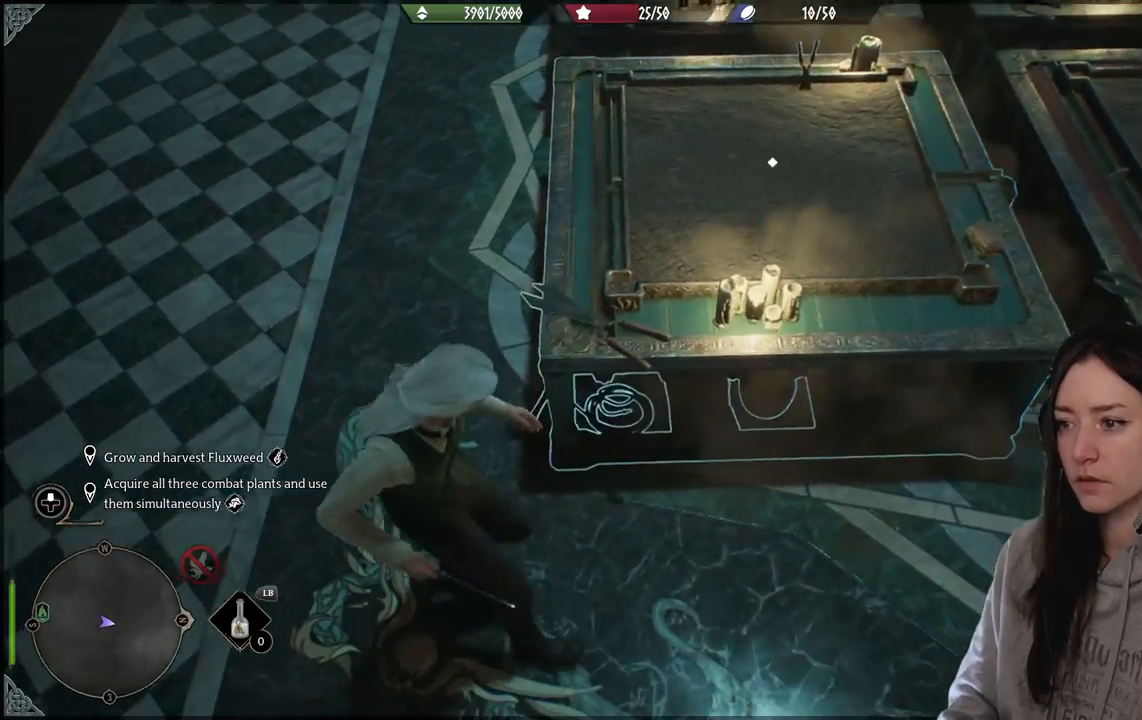
{"buttons": [], "left_stick": "left", "right_stick": "up-right", "events": [[200, "left_stick", "left"], [283, "right_stick", "up"], [350, "right_stick", "up-right"]]}
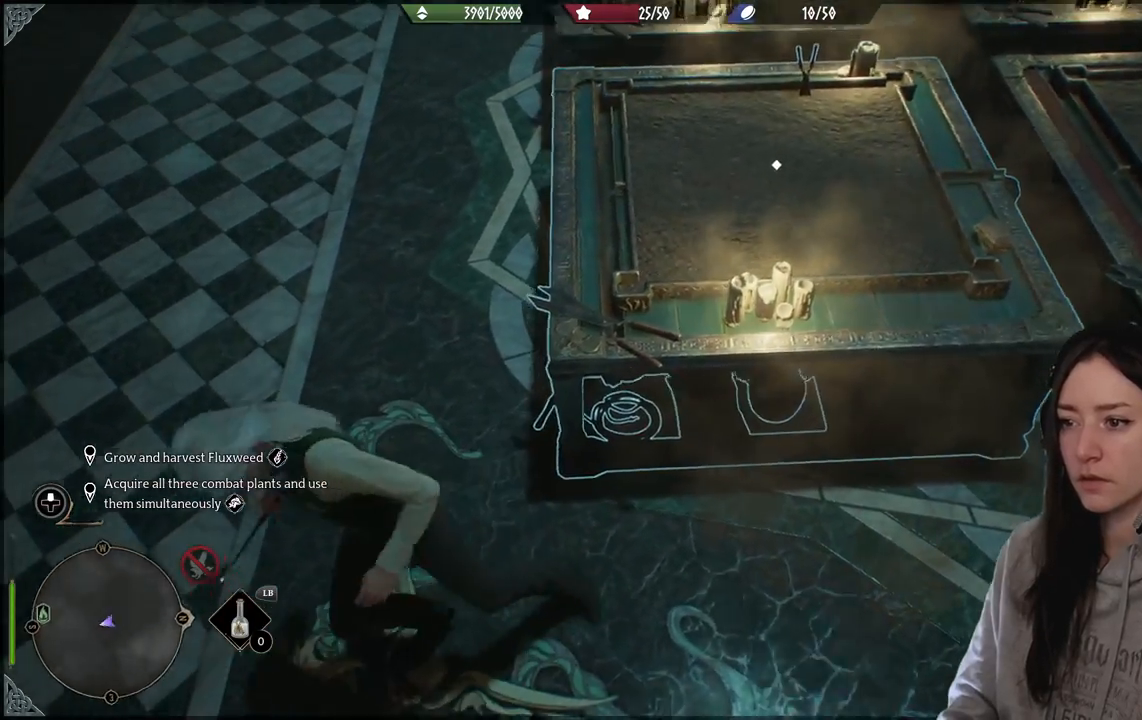
{"buttons": [], "left_stick": "up-left", "right_stick": "center", "events": [[150, "left_stick", "up-left"], [217, "right_stick", "right"], [483, "right_stick", "center"]]}
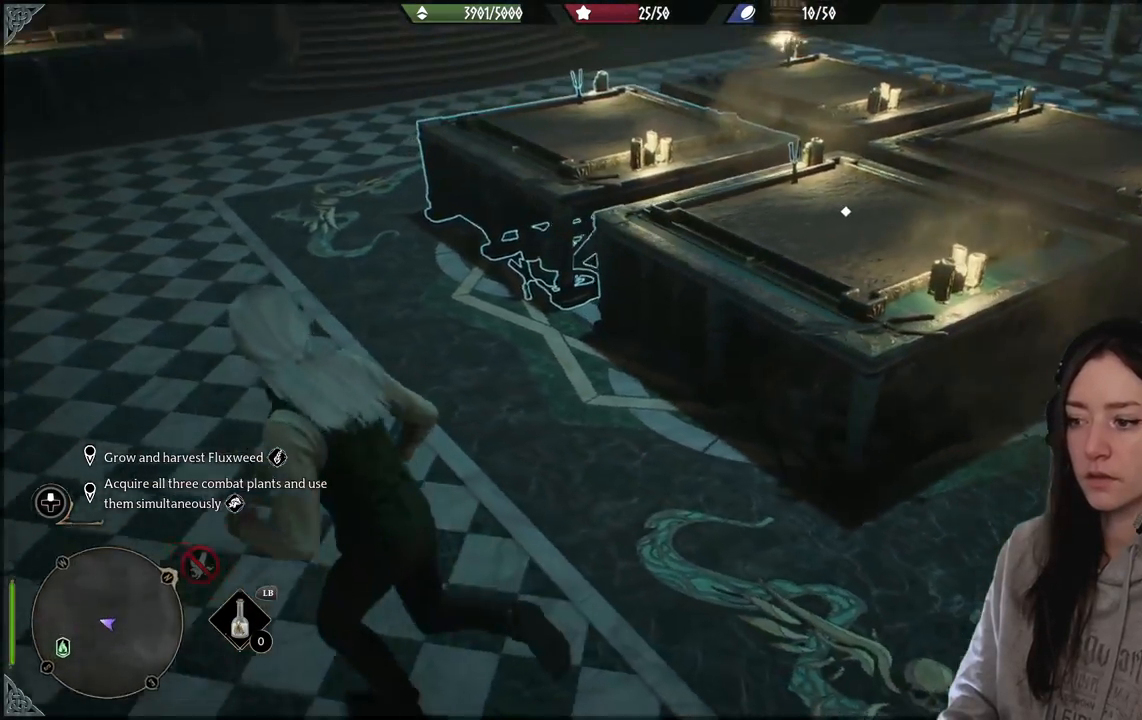
{"buttons": [], "left_stick": "up-left", "right_stick": "right", "events": [[117, "right_stick", "right"]]}
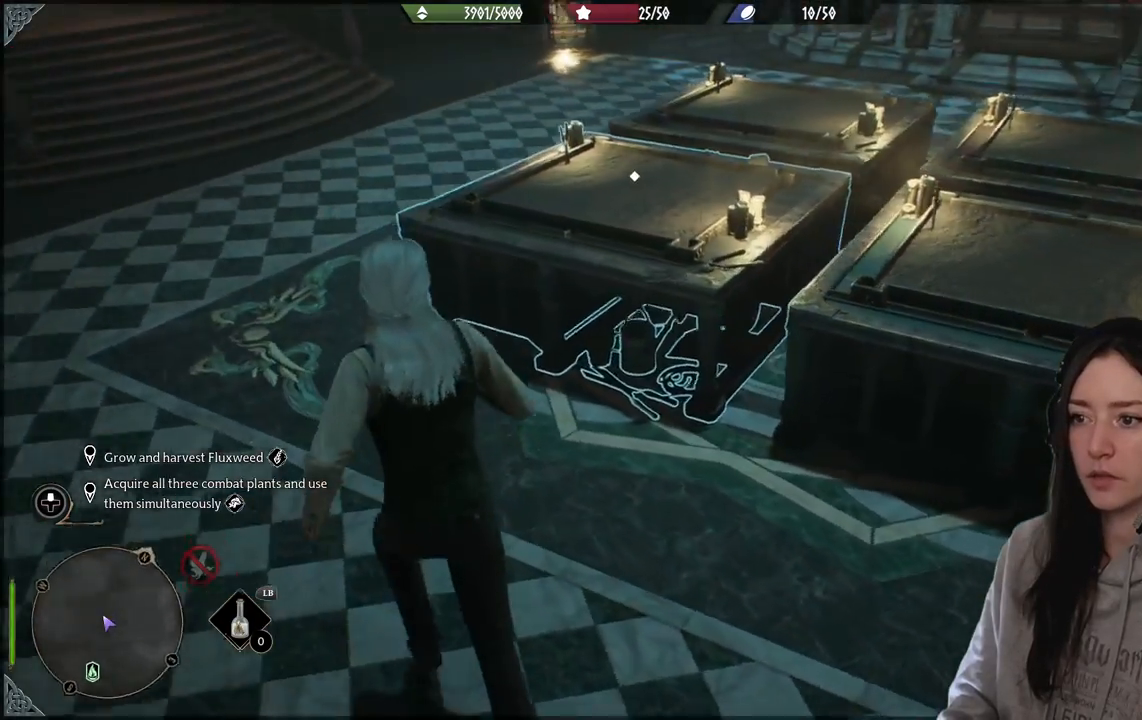
{"buttons": ["R2"], "left_stick": "center", "right_stick": "center", "events": [[133, "left_stick", "center"], [150, "right_stick", "center"], [233, "R2", "down"]]}
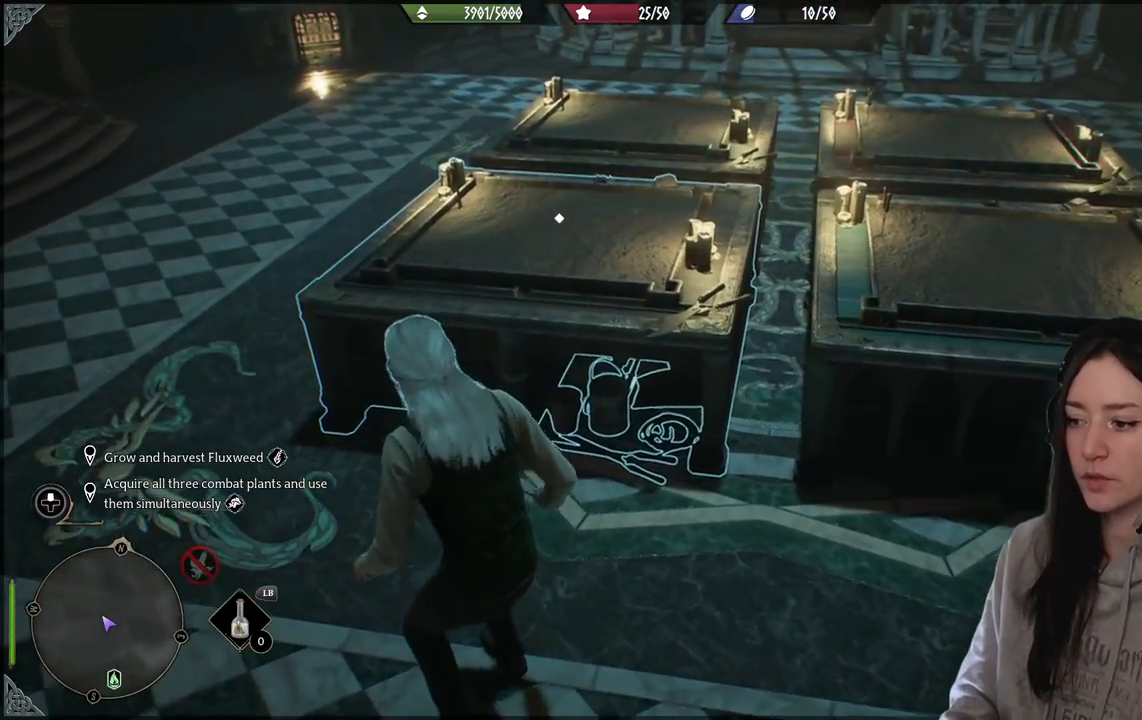
{"buttons": ["R2"], "left_stick": "center", "right_stick": "center", "events": []}
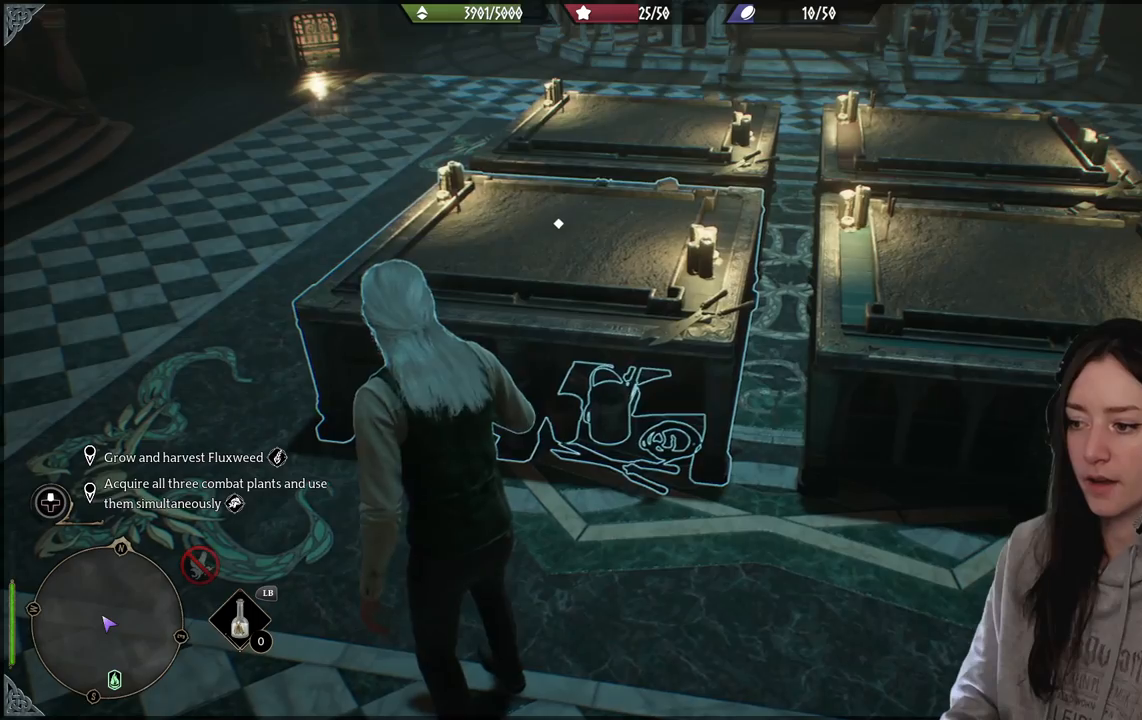
{"buttons": ["R2"], "left_stick": "center", "right_stick": "center", "events": []}
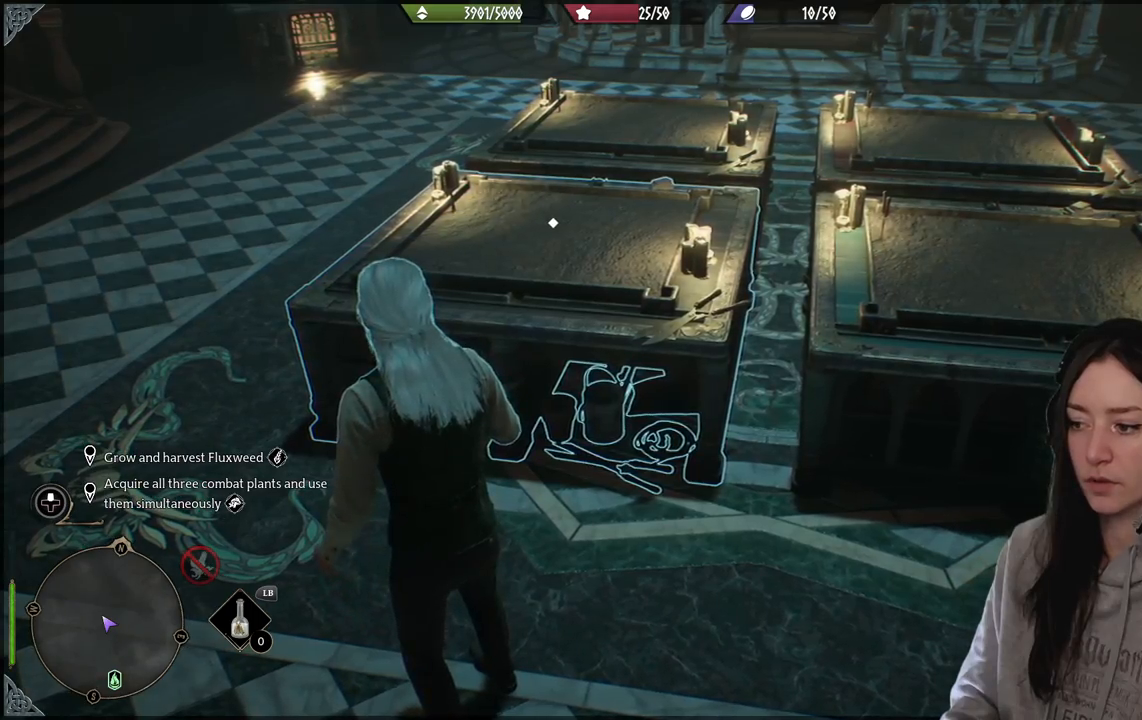
{"buttons": ["R2"], "left_stick": "center", "right_stick": "center", "events": [[233, "X", "down"], [317, "X", "up"]]}
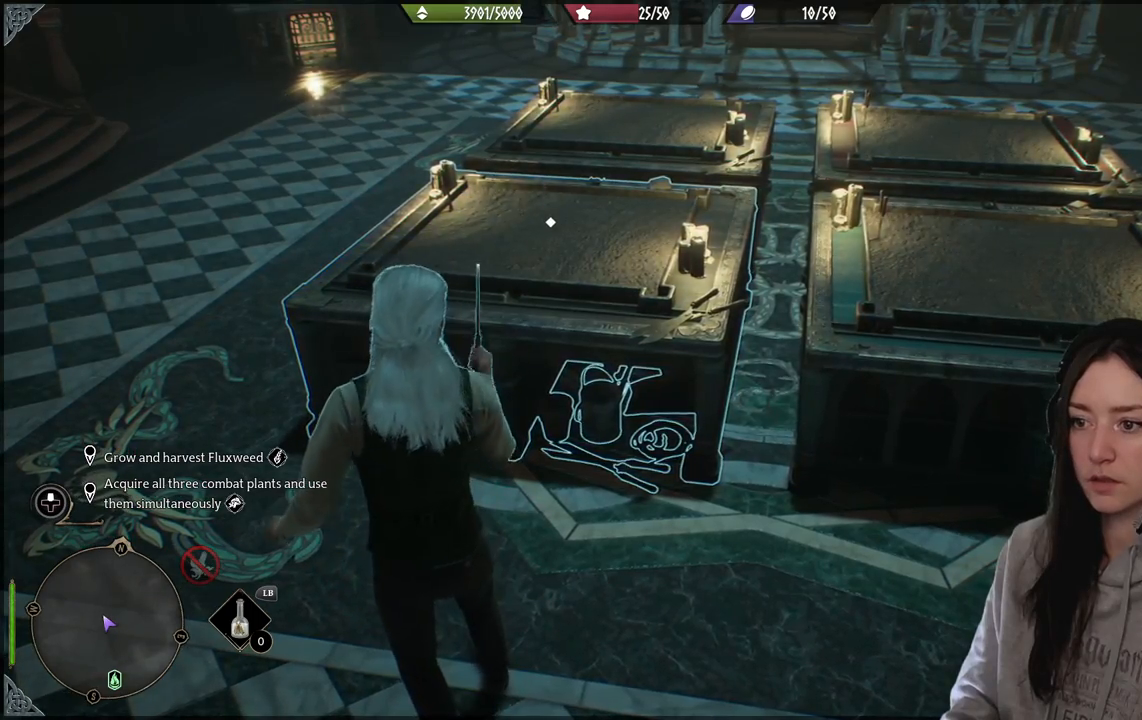
{"buttons": [], "left_stick": "center", "right_stick": "center", "events": [[33, "R2", "up"]]}
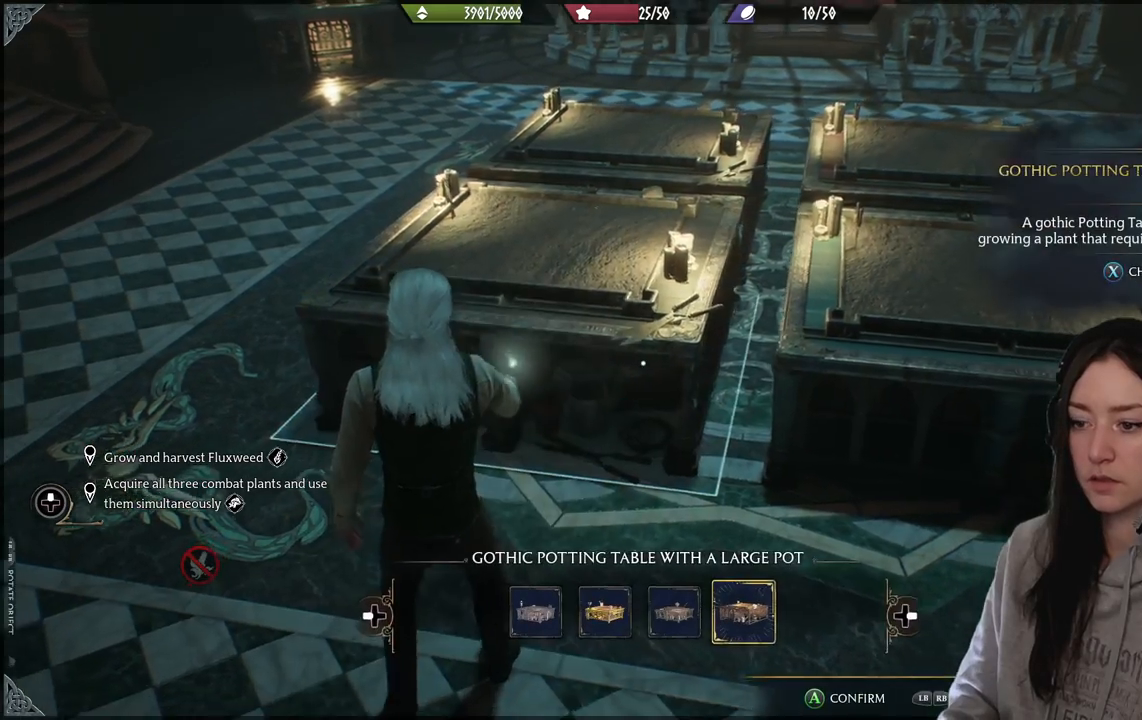
{"buttons": [], "left_stick": "center", "right_stick": "center", "events": []}
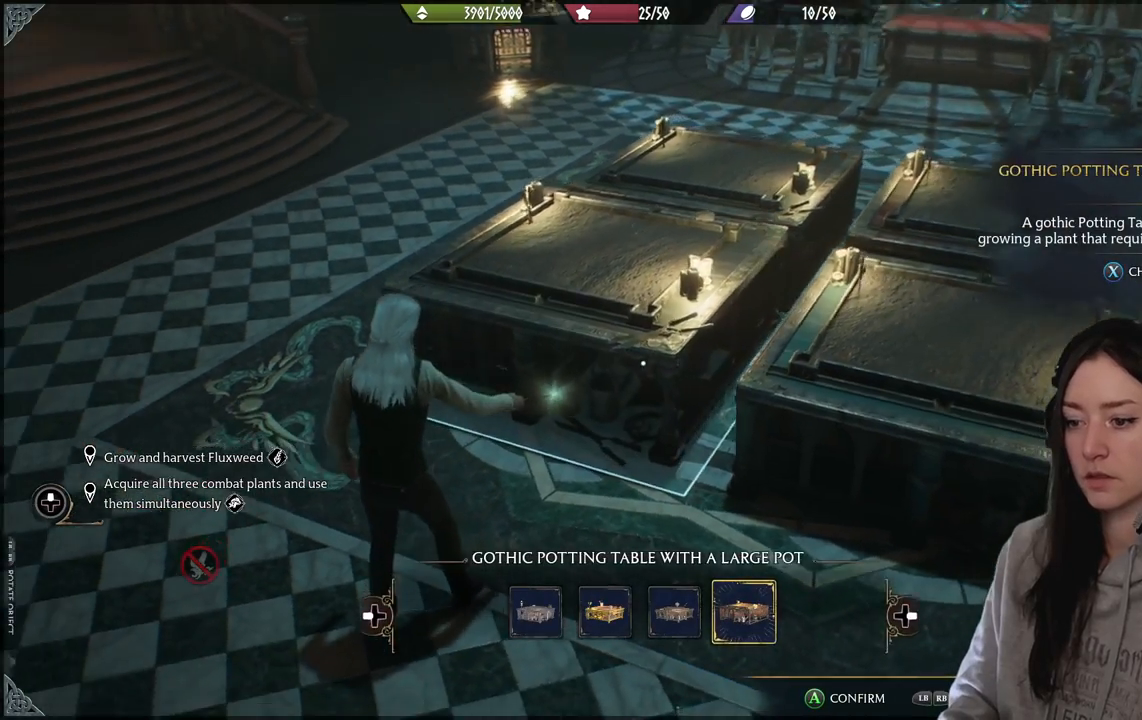
{"buttons": [], "left_stick": "center", "right_stick": "center", "events": [[333, "X", "down"], [400, "X", "up"]]}
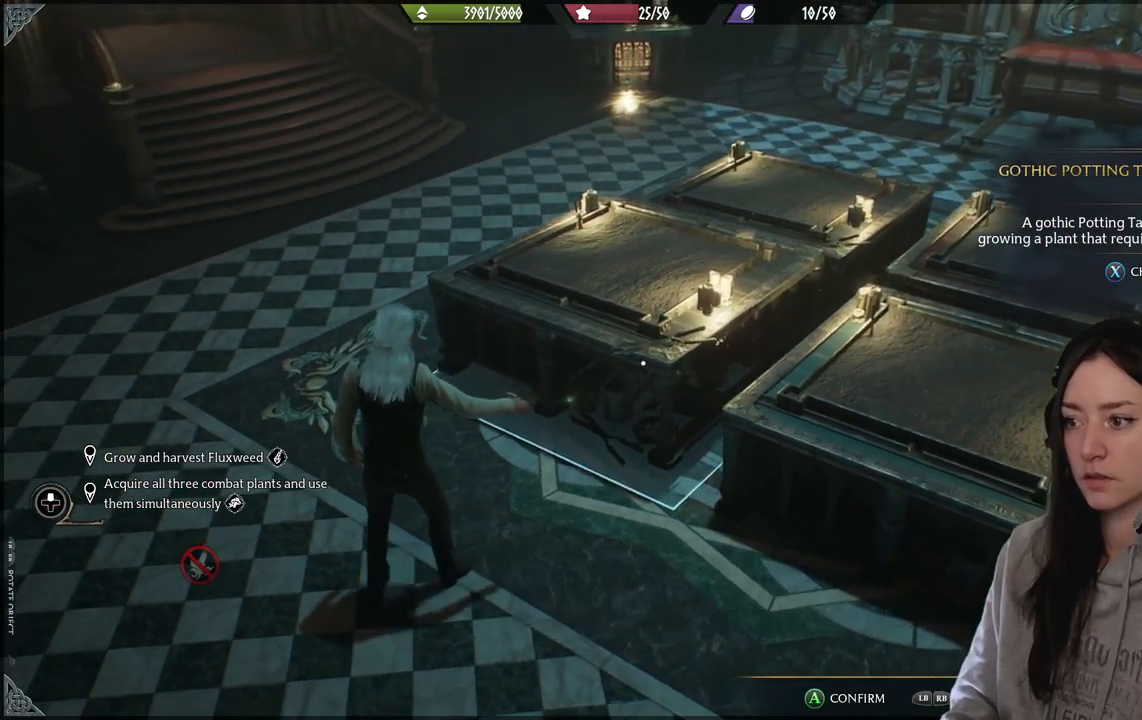
{"buttons": [], "left_stick": "center", "right_stick": "center", "events": [[383, "DPAD_RIGHT", "down"], [467, "DPAD_RIGHT", "up"]]}
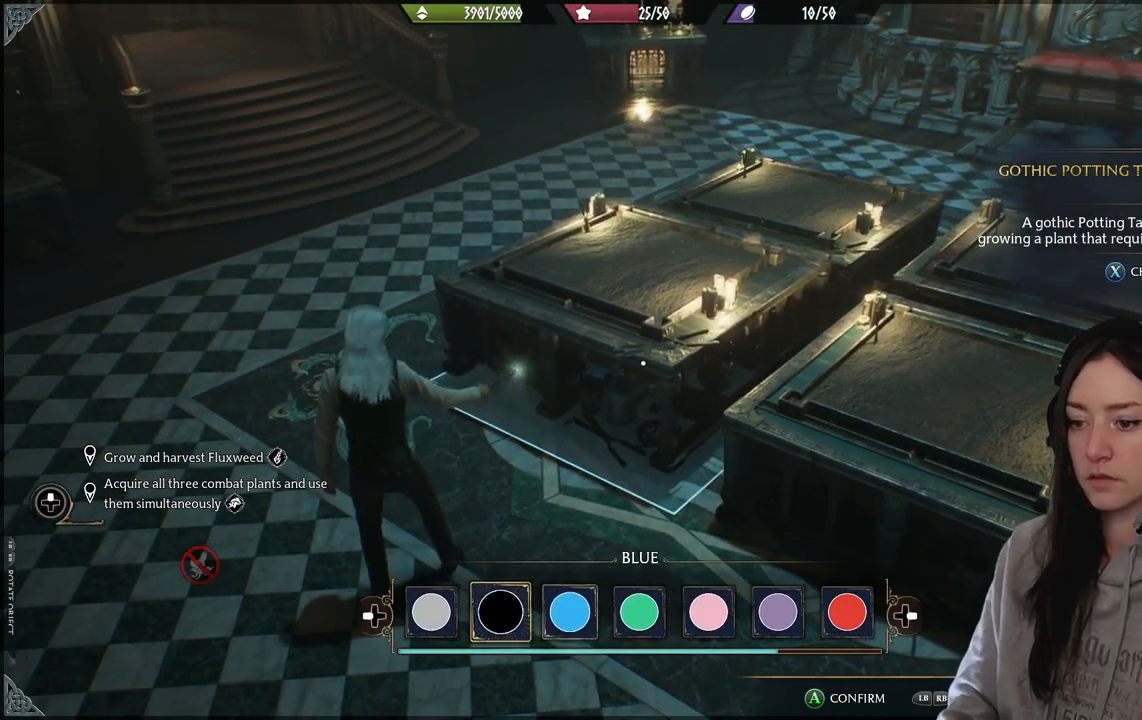
{"buttons": ["A"], "left_stick": "center", "right_stick": "center", "events": [[83, "DPAD_RIGHT", "down"], [150, "DPAD_RIGHT", "up"], [483, "A", "down"]]}
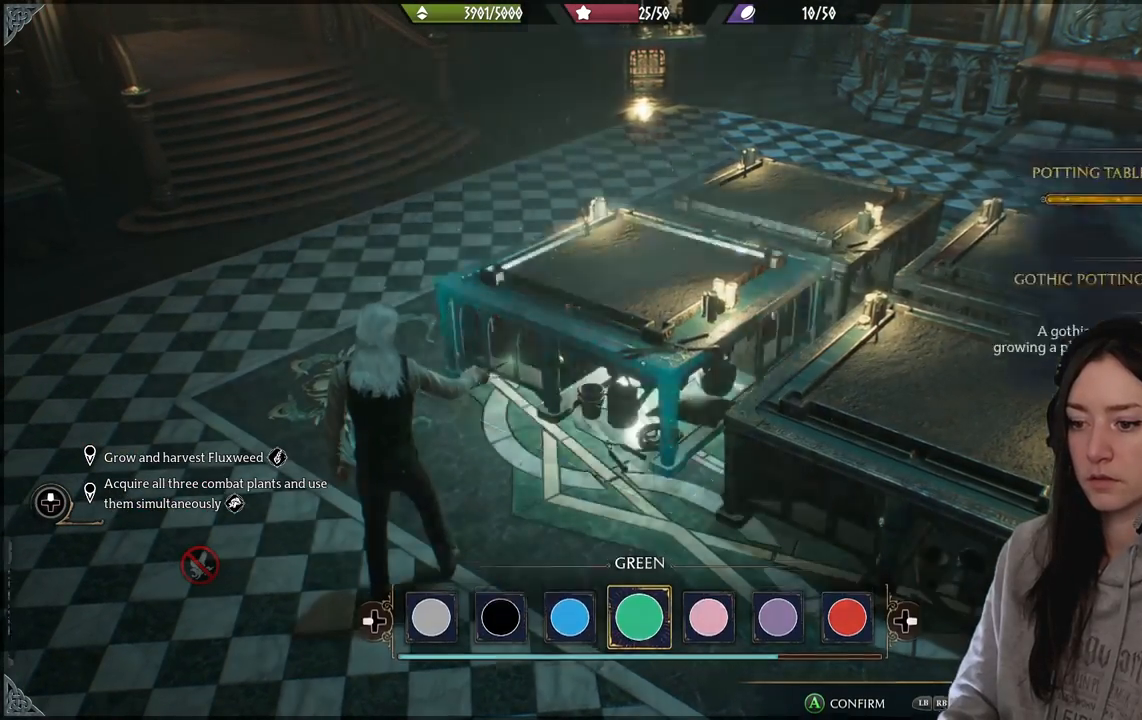
{"buttons": [], "left_stick": "left", "right_stick": "center", "events": [[117, "A", "up"], [483, "left_stick", "left"]]}
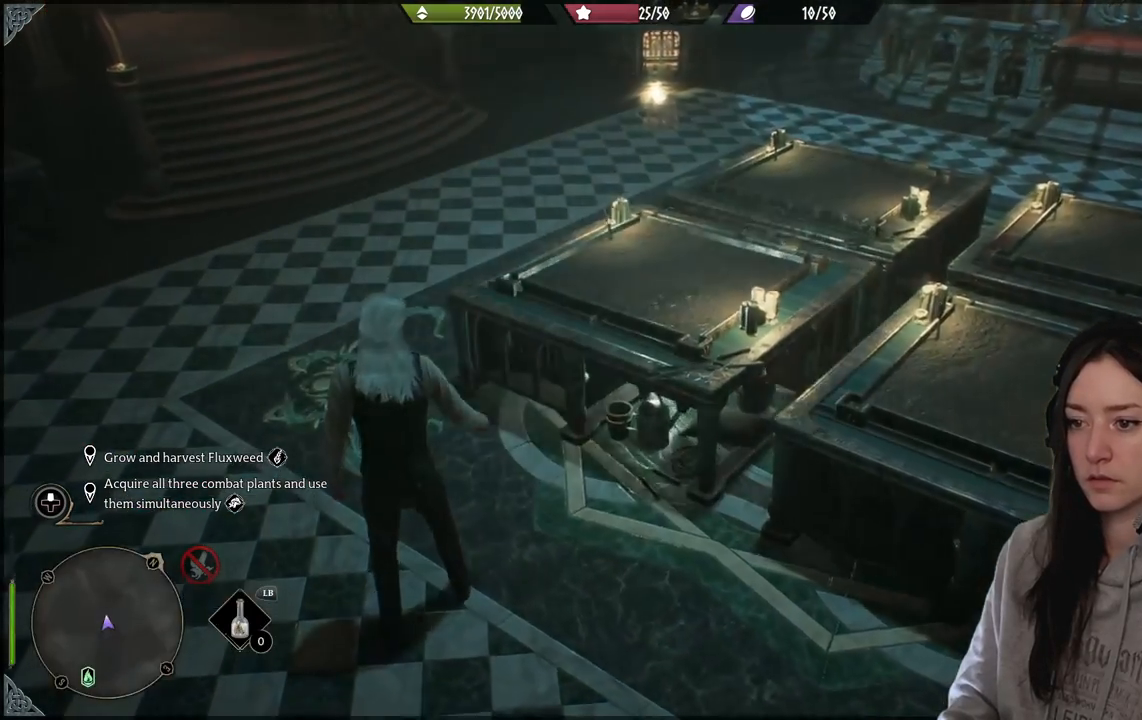
{"buttons": [], "left_stick": "up-left", "right_stick": "right", "events": [[350, "left_stick", "up-left"], [417, "right_stick", "right"]]}
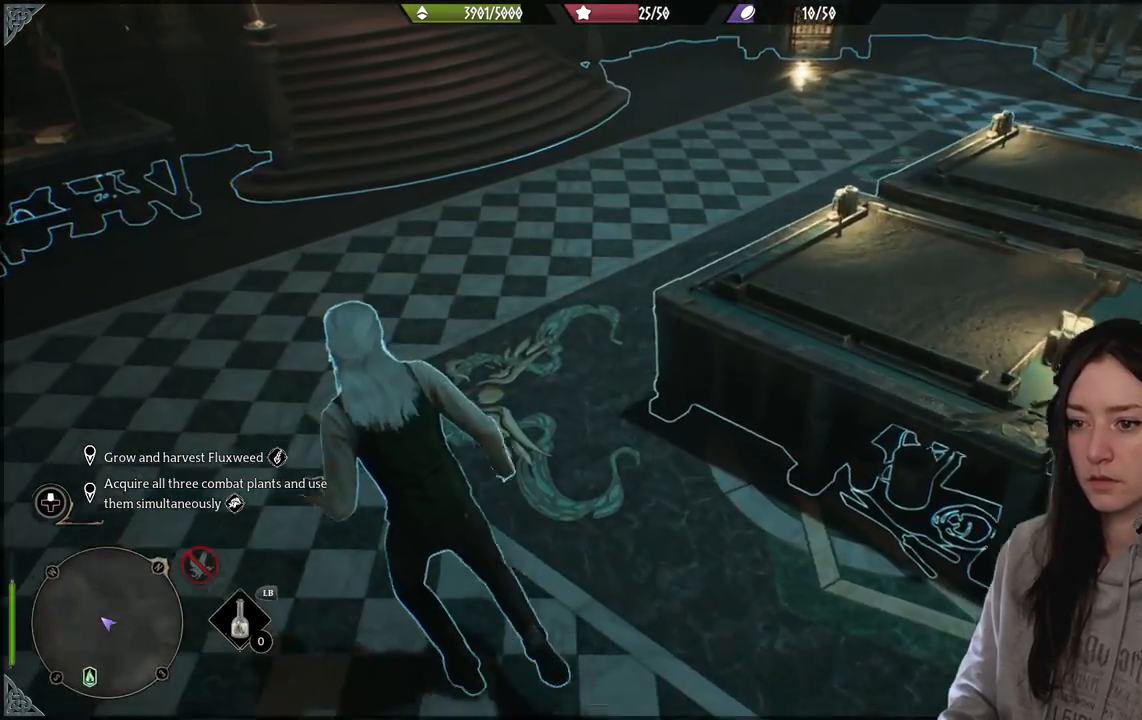
{"buttons": [], "left_stick": "up-left", "right_stick": "right", "events": []}
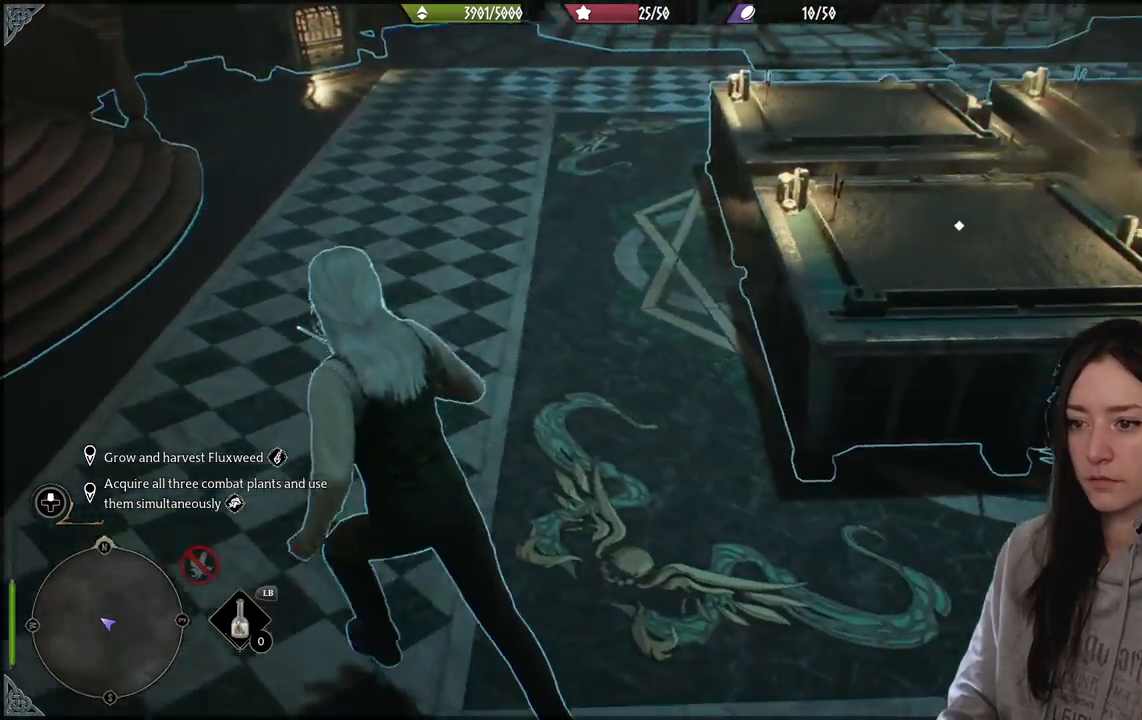
{"buttons": [], "left_stick": "up-left", "right_stick": "right", "events": [[250, "right_stick", "center"], [450, "right_stick", "right"]]}
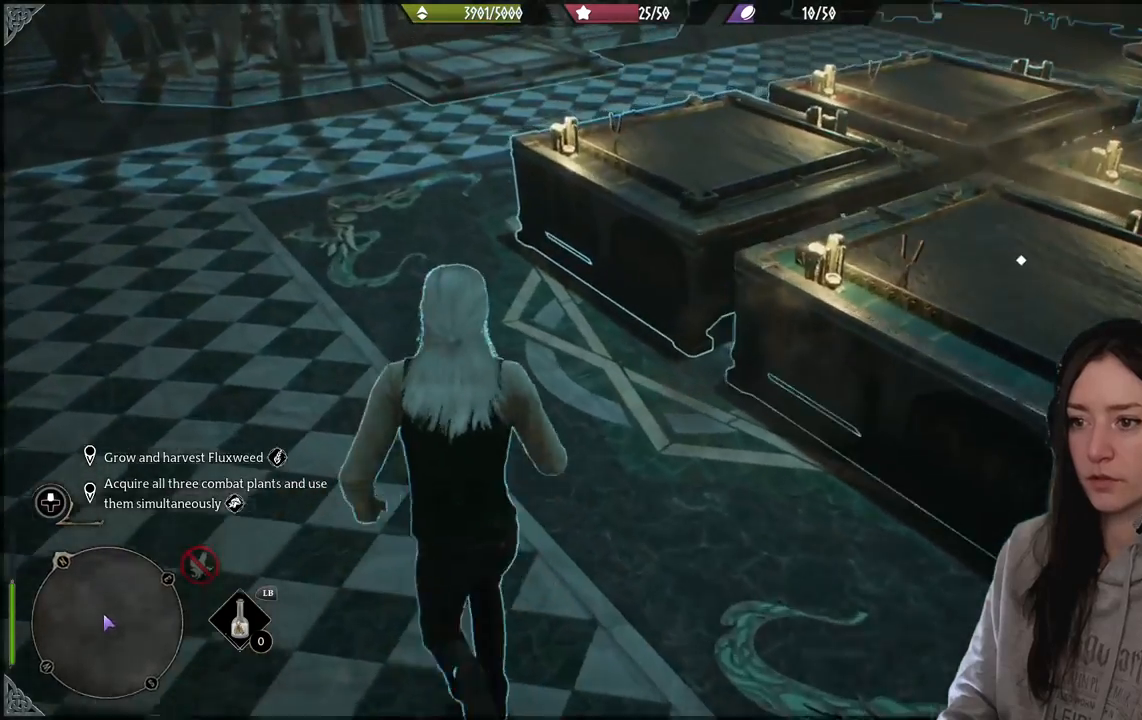
{"buttons": ["R2"], "left_stick": "center", "right_stick": "center", "events": [[300, "right_stick", "center"], [333, "R2", "down"], [333, "left_stick", "center"]]}
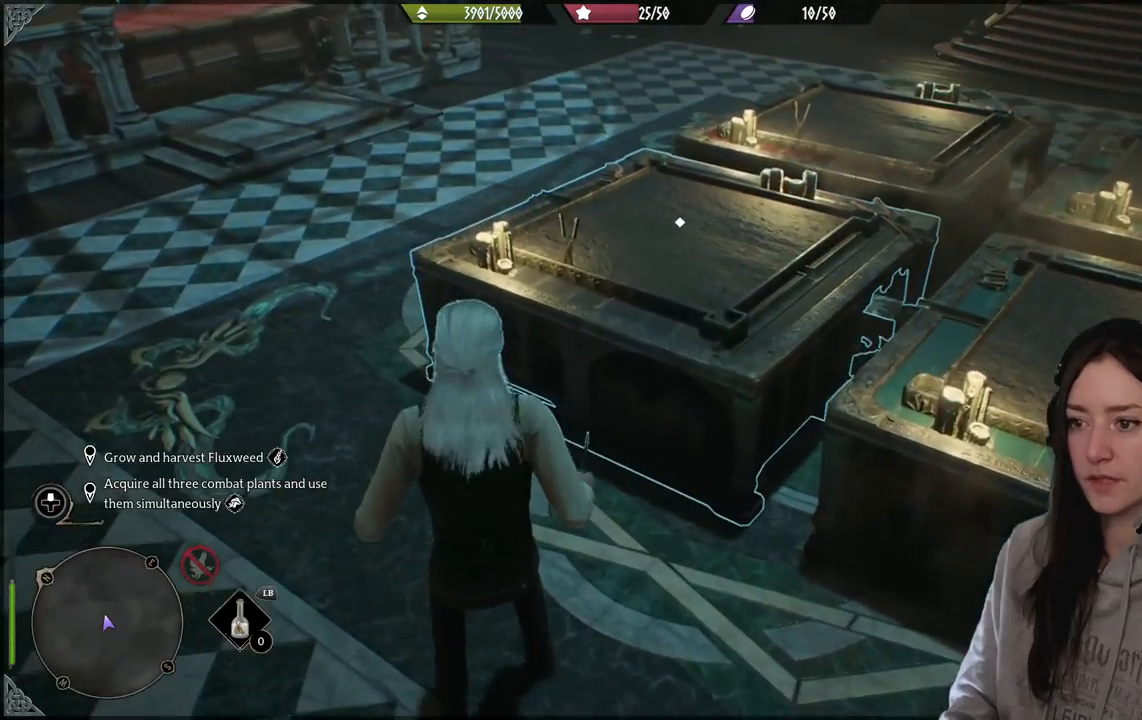
{"buttons": ["R2"], "left_stick": "center", "right_stick": "center", "events": [[333, "X", "down"], [433, "X", "up"]]}
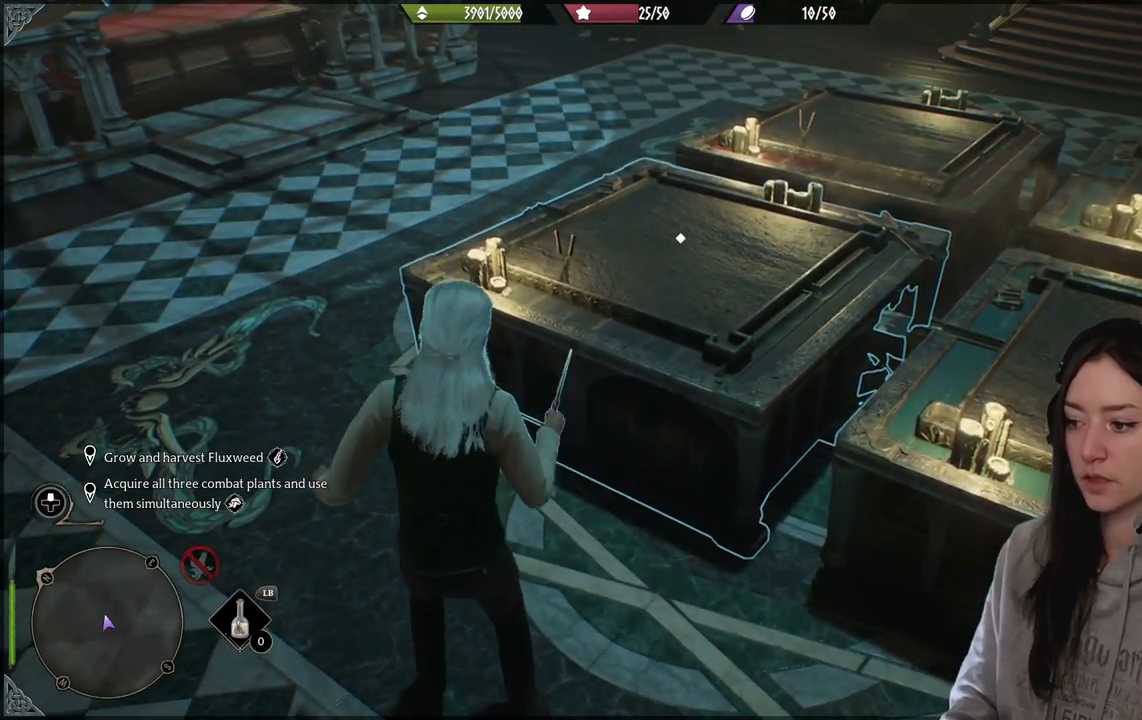
{"buttons": [], "left_stick": "center", "right_stick": "center", "events": [[233, "R2", "up"]]}
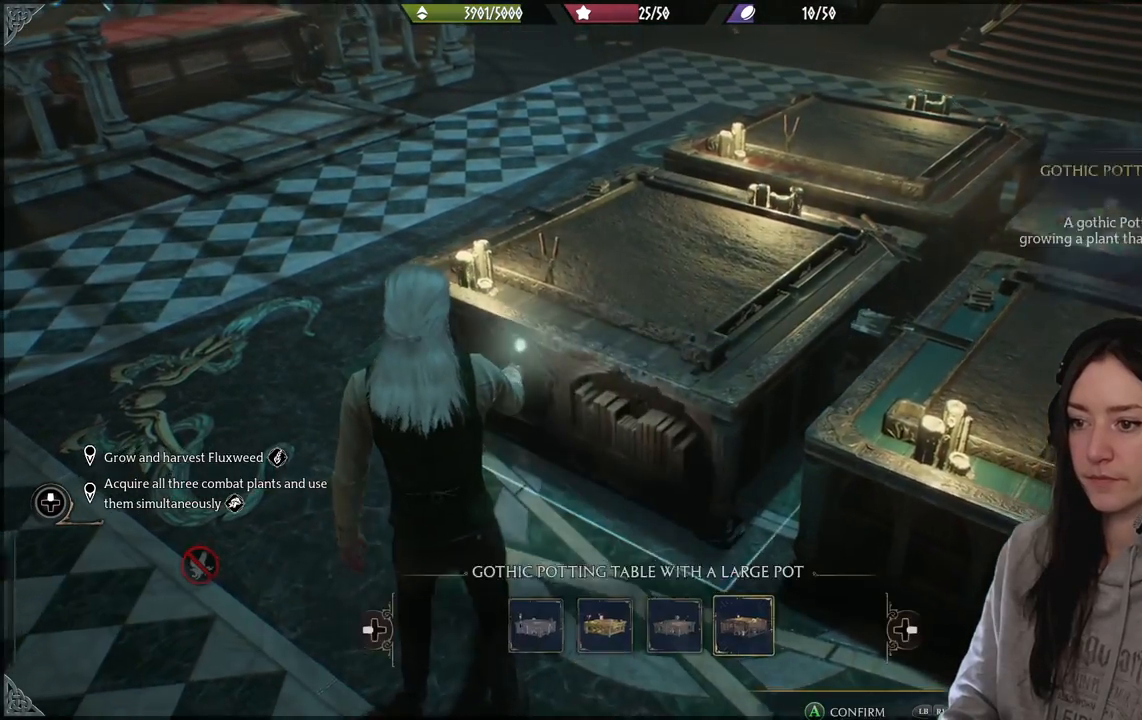
{"buttons": [], "left_stick": "center", "right_stick": "center", "events": []}